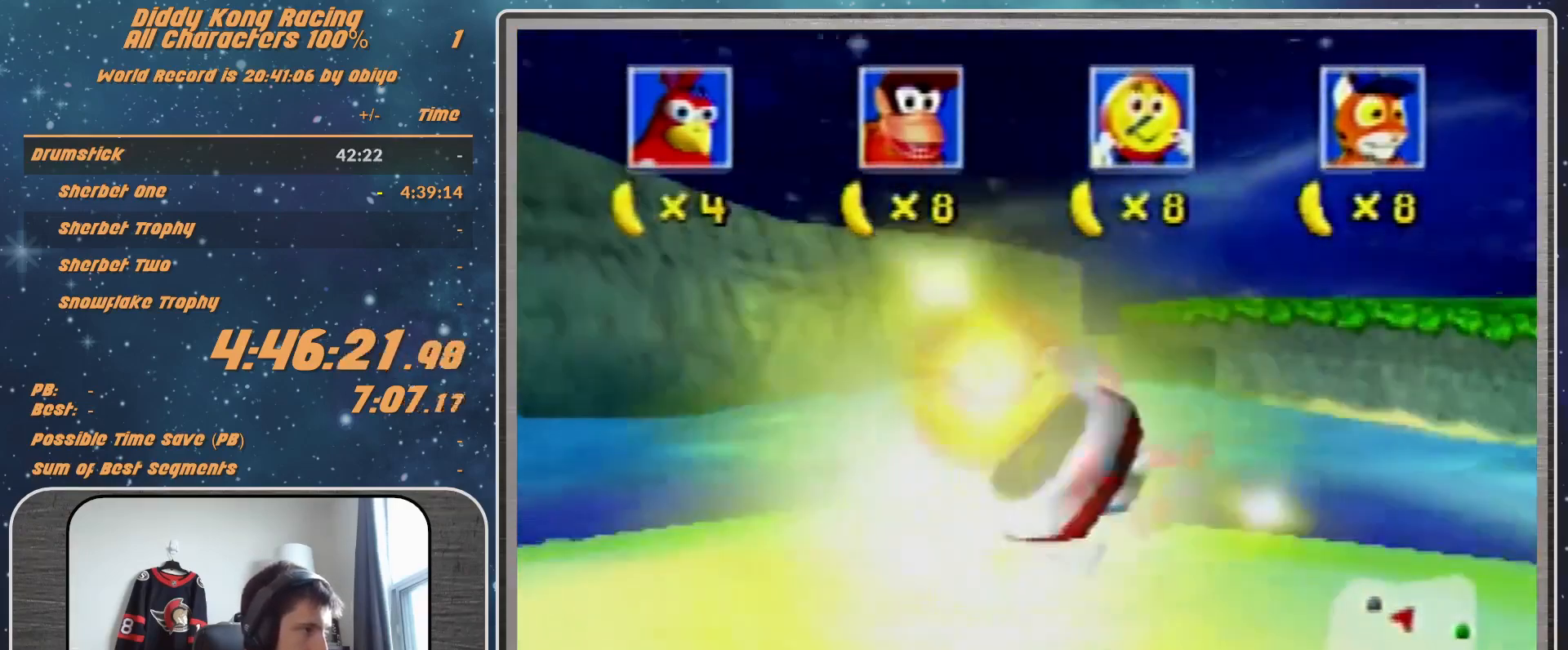
Gameplay with a controller (Nintendo layout); each line is a JSON object with the inputs held at the frame after it. "events" lists button and stick changes between this image and that frame as [ms after this image, input, new state], when the widget could be followed in between. Not read: L1 L3 R3.
{"buttons": ["B", "R1"], "left_stick": "up", "events": [[300, "left_stick", "center"], [400, "left_stick", "up"]]}
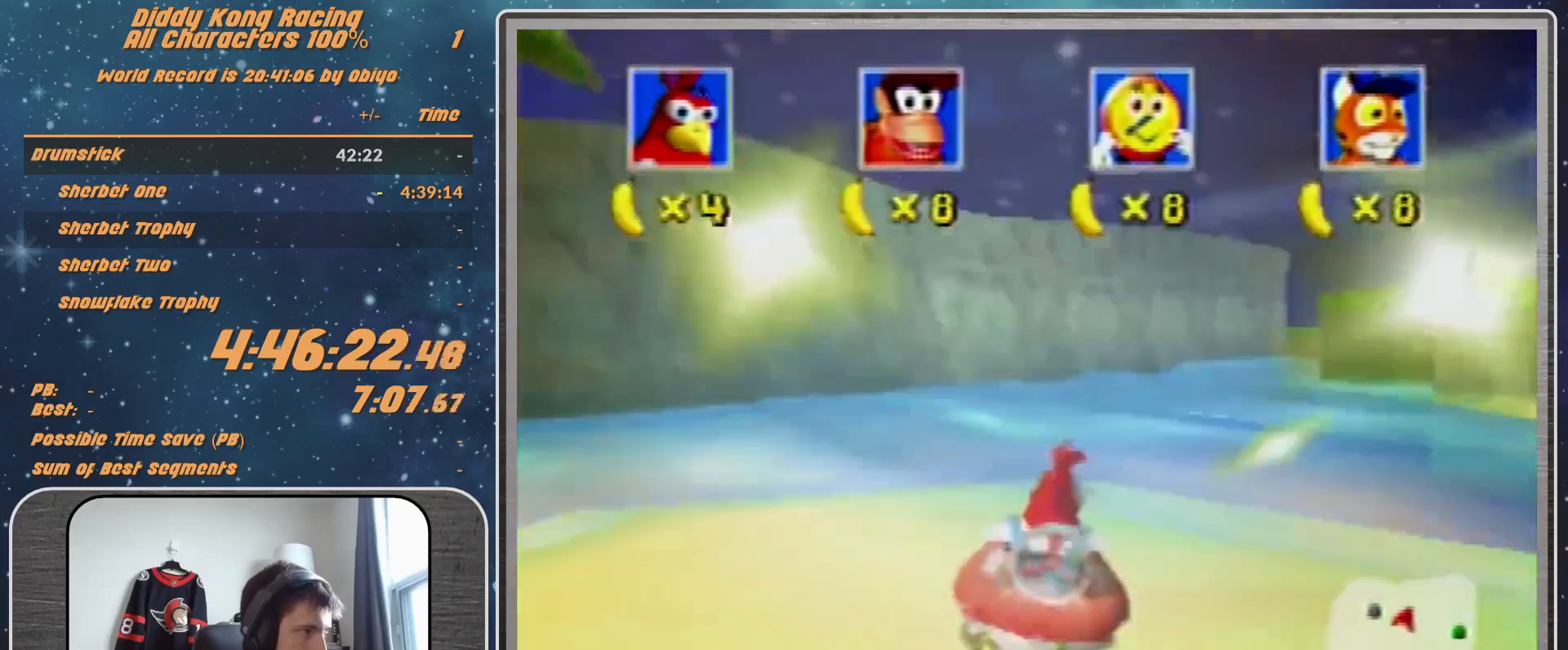
{"buttons": ["A", "R1"], "left_stick": "down-left", "events": [[33, "A", "down"], [33, "B", "up"], [133, "left_stick", "down-left"]]}
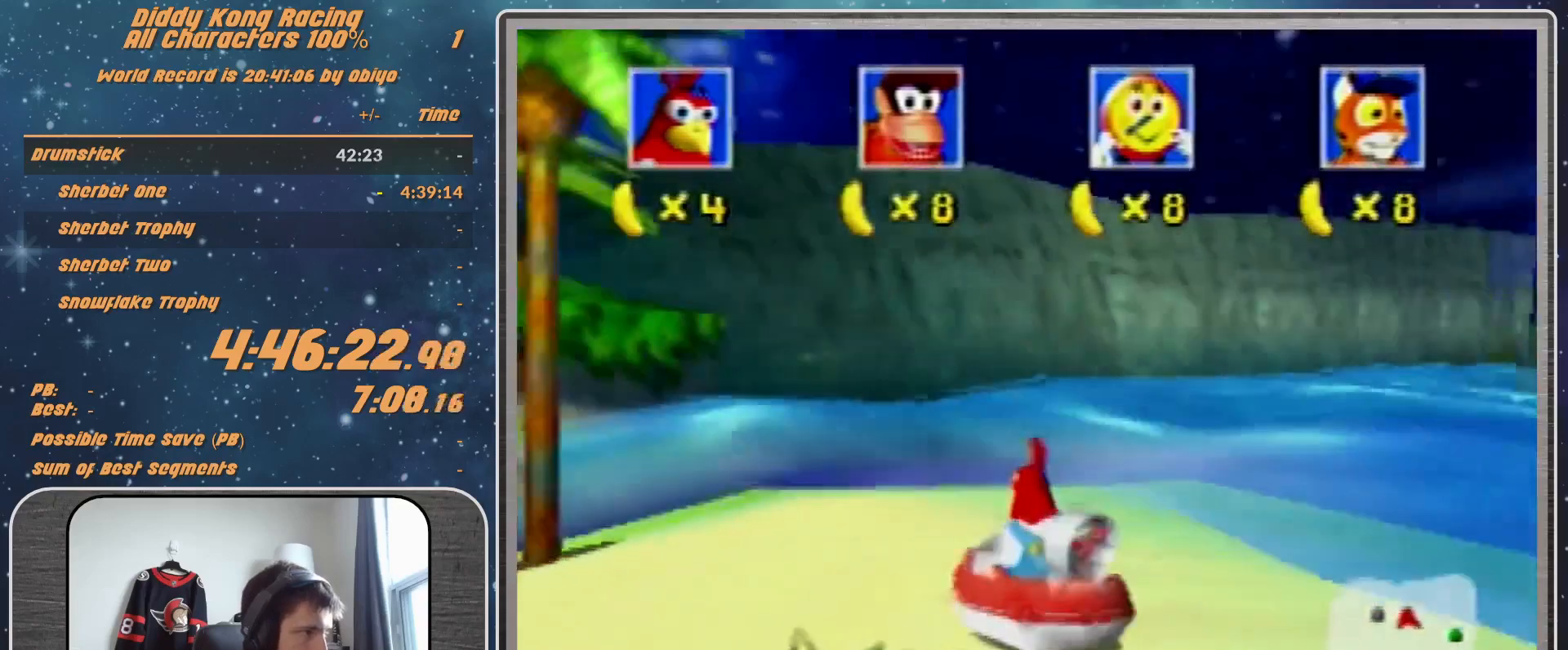
{"buttons": ["B", "R1"], "left_stick": "down-left", "events": [[400, "A", "up"], [433, "B", "down"]]}
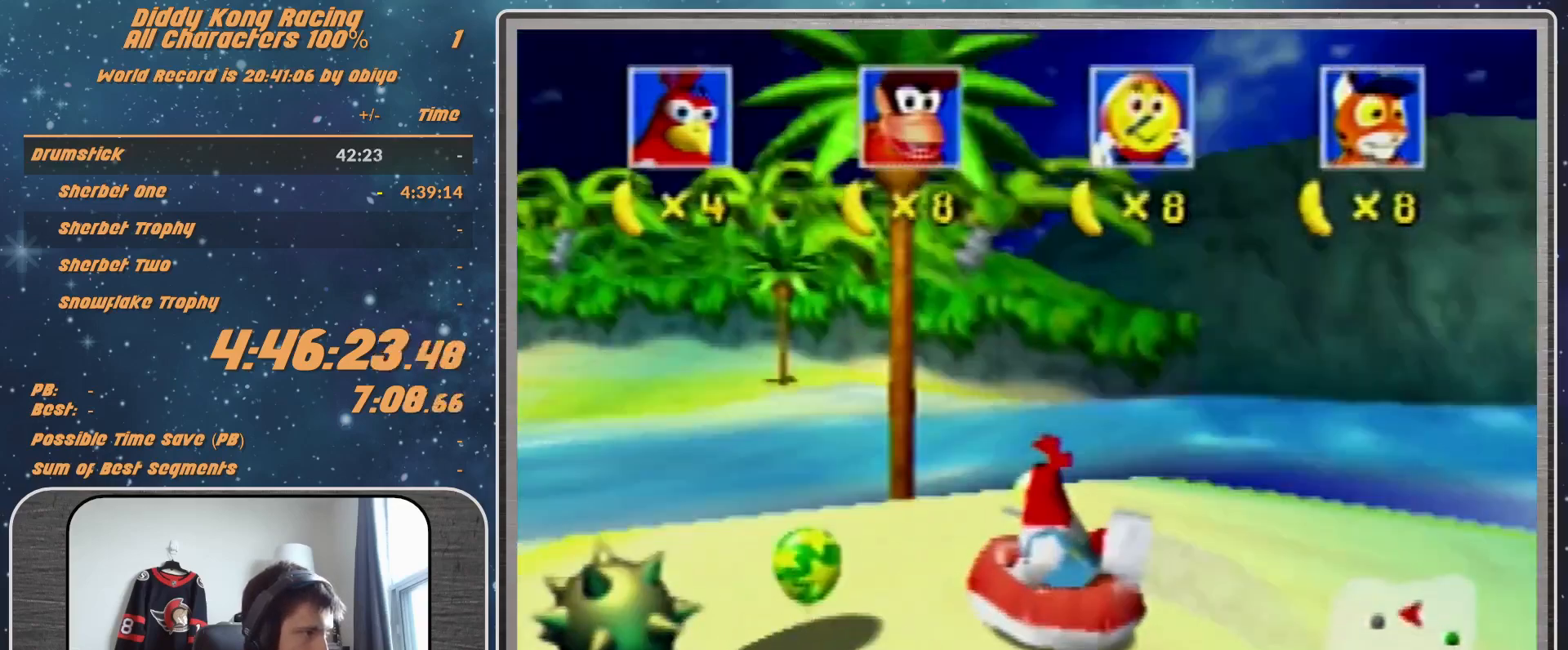
{"buttons": ["A", "R1"], "left_stick": "up-right", "events": [[133, "left_stick", "up-right"], [233, "A", "down"], [267, "B", "up"], [333, "left_stick", "center"], [400, "left_stick", "up-right"]]}
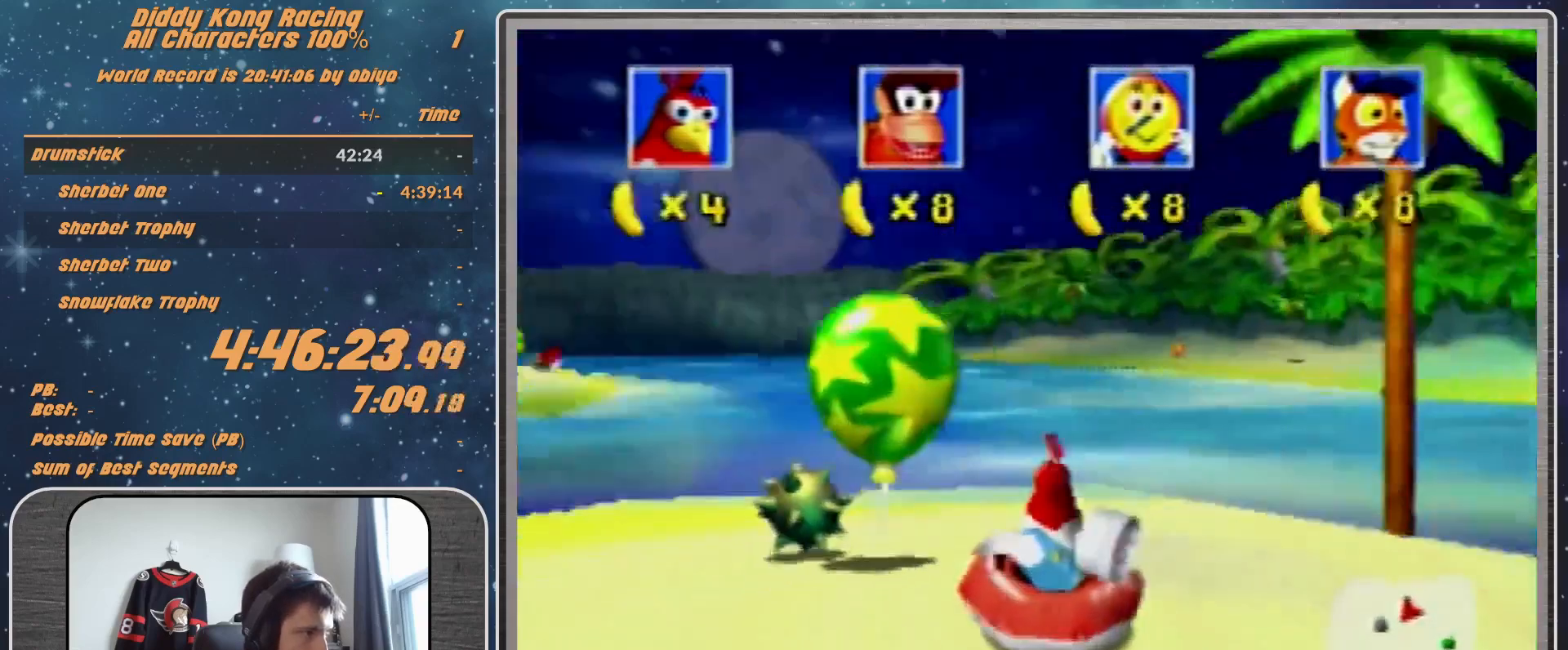
{"buttons": ["A", "R1"], "left_stick": "center", "events": [[33, "left_stick", "center"], [200, "left_stick", "up-left"], [267, "left_stick", "center"], [333, "A", "up"], [333, "left_stick", "down"], [433, "A", "down"], [433, "left_stick", "center"]]}
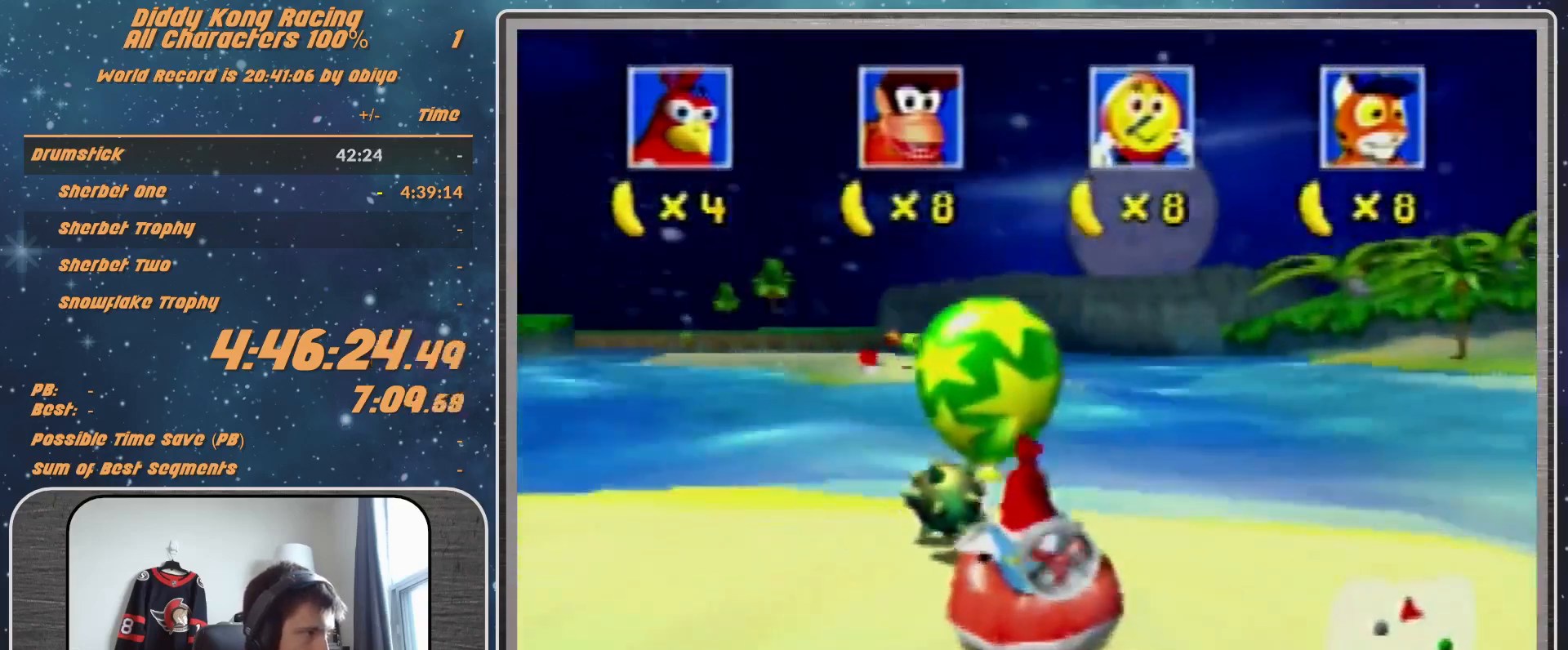
{"buttons": ["B", "R1"], "left_stick": "down", "events": [[33, "A", "up"], [33, "left_stick", "down"], [67, "Z", "down"], [233, "B", "down"], [233, "Z", "up"], [300, "Z", "down"], [400, "Z", "up"]]}
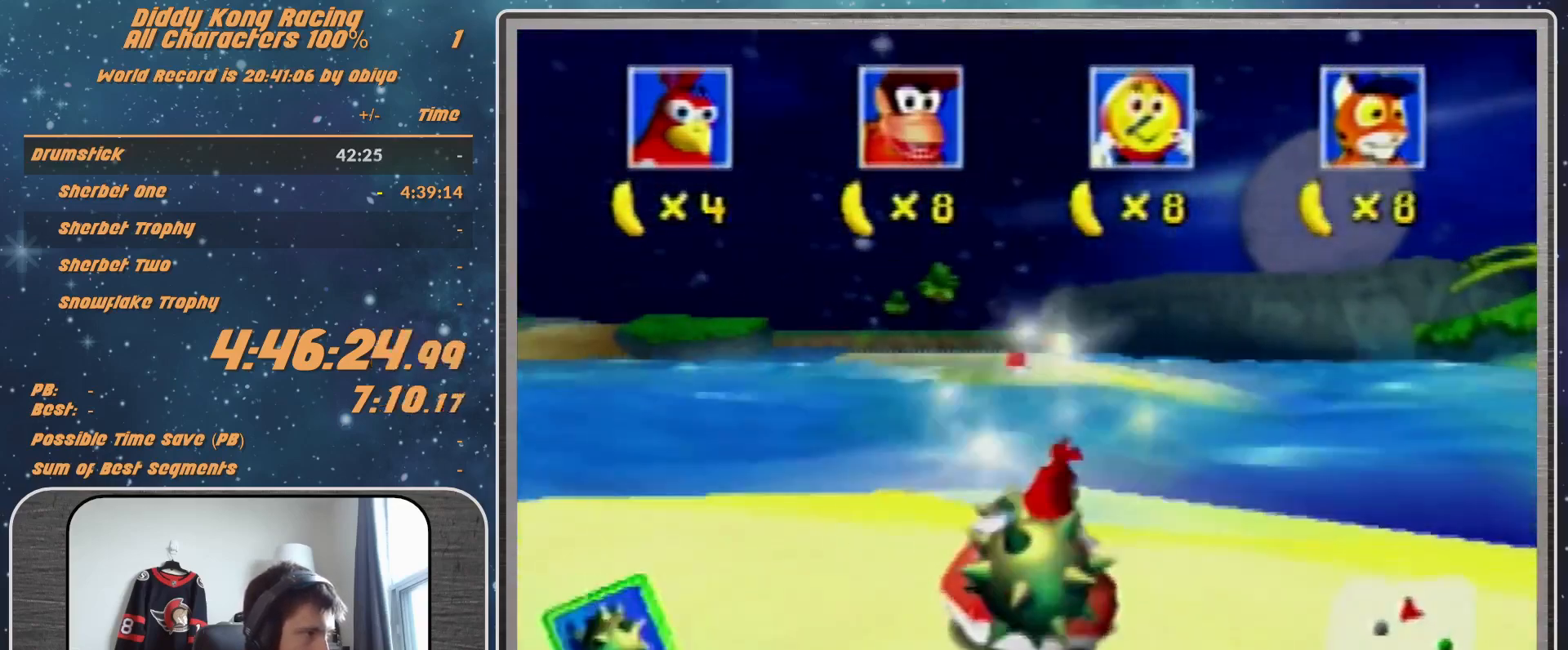
{"buttons": ["B", "R1"], "left_stick": "down", "events": []}
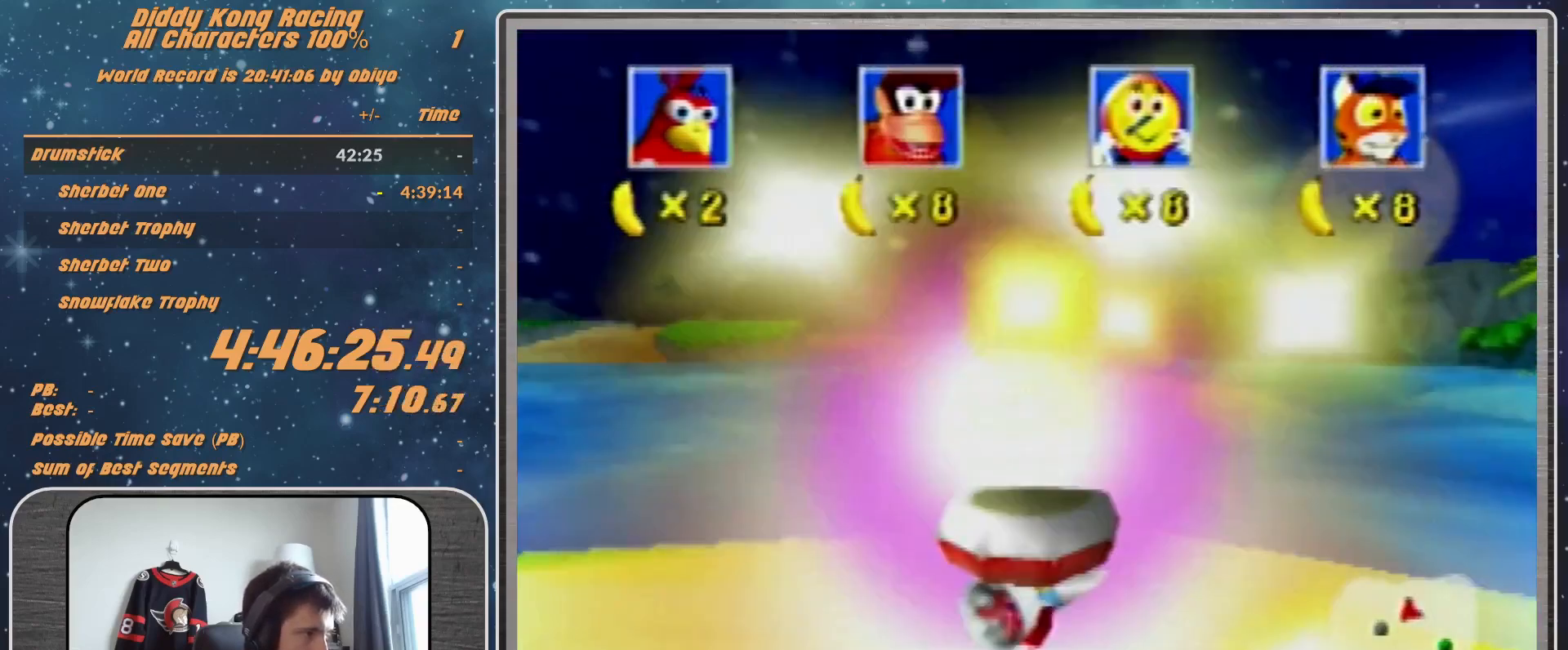
{"buttons": ["B", "R1"], "left_stick": "down", "events": []}
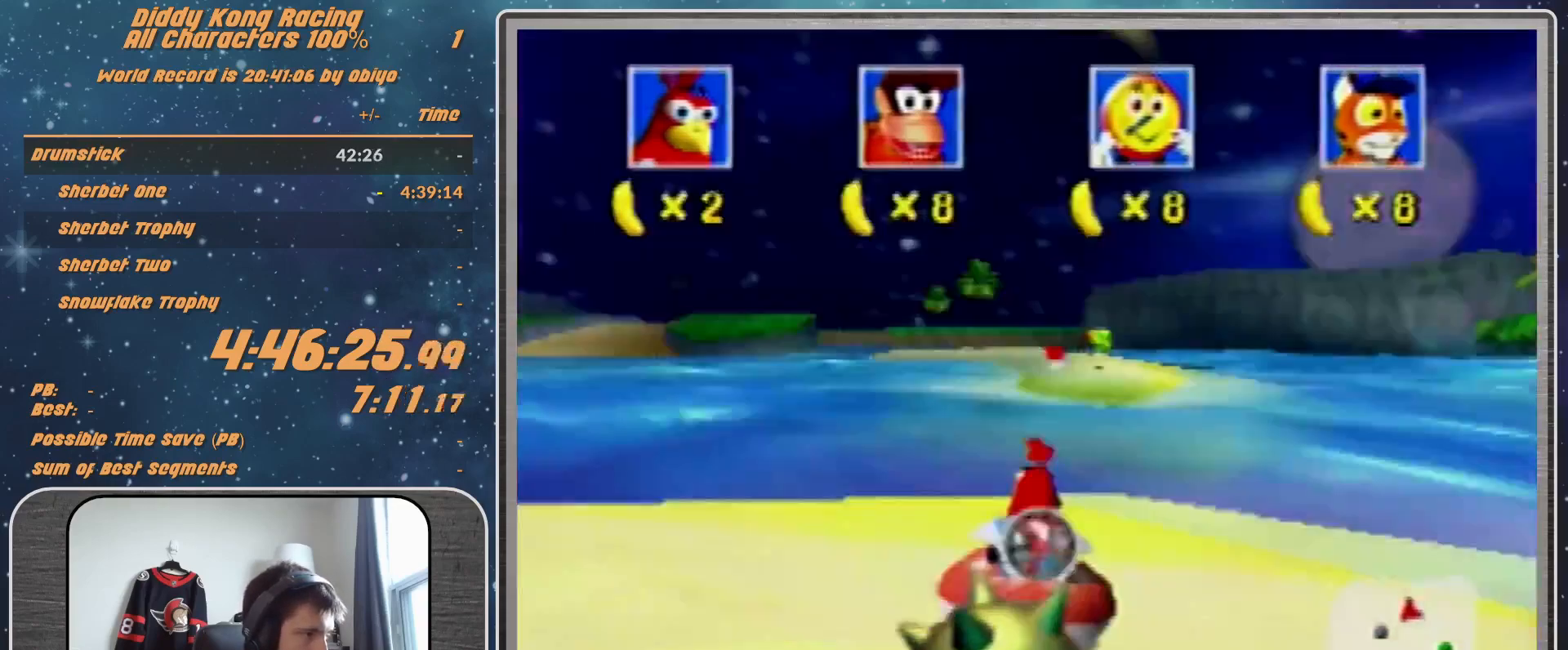
{"buttons": ["B", "R1"], "left_stick": "down", "events": []}
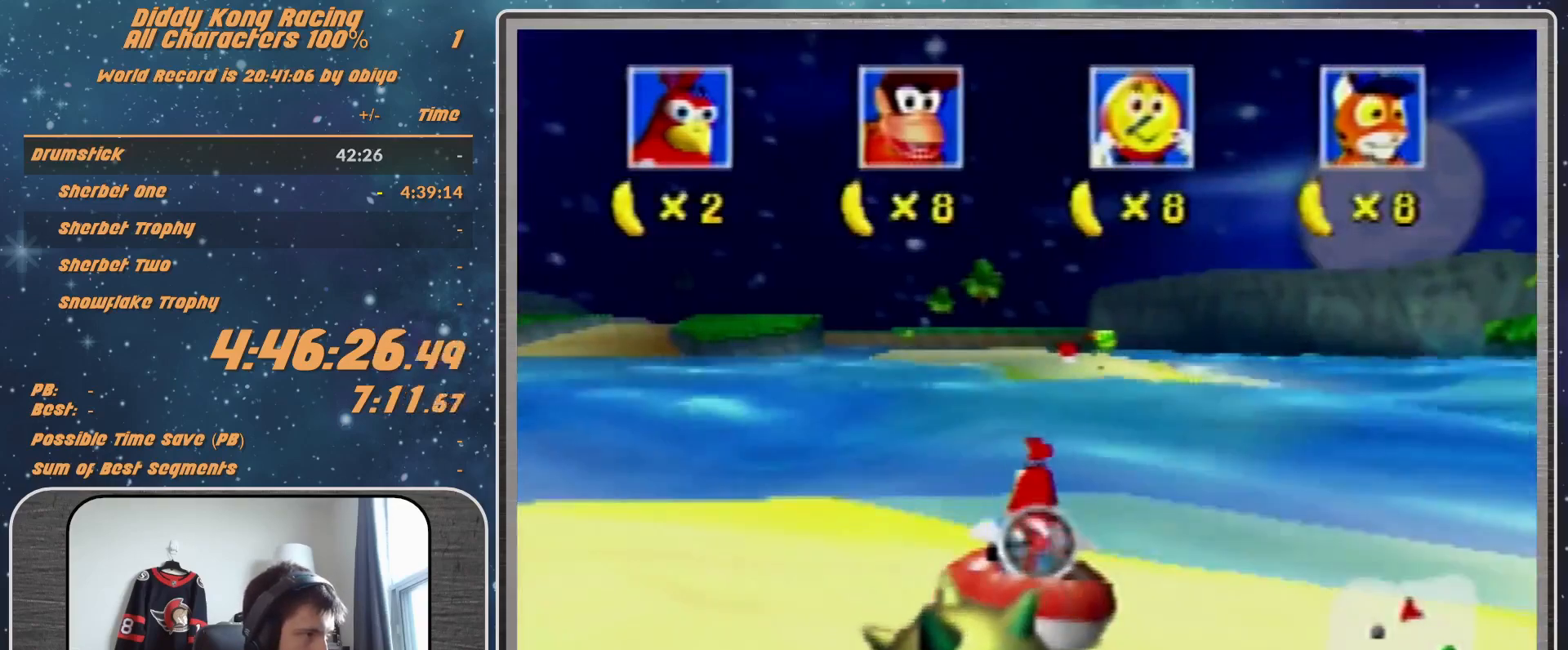
{"buttons": ["B", "R1"], "left_stick": "down", "events": []}
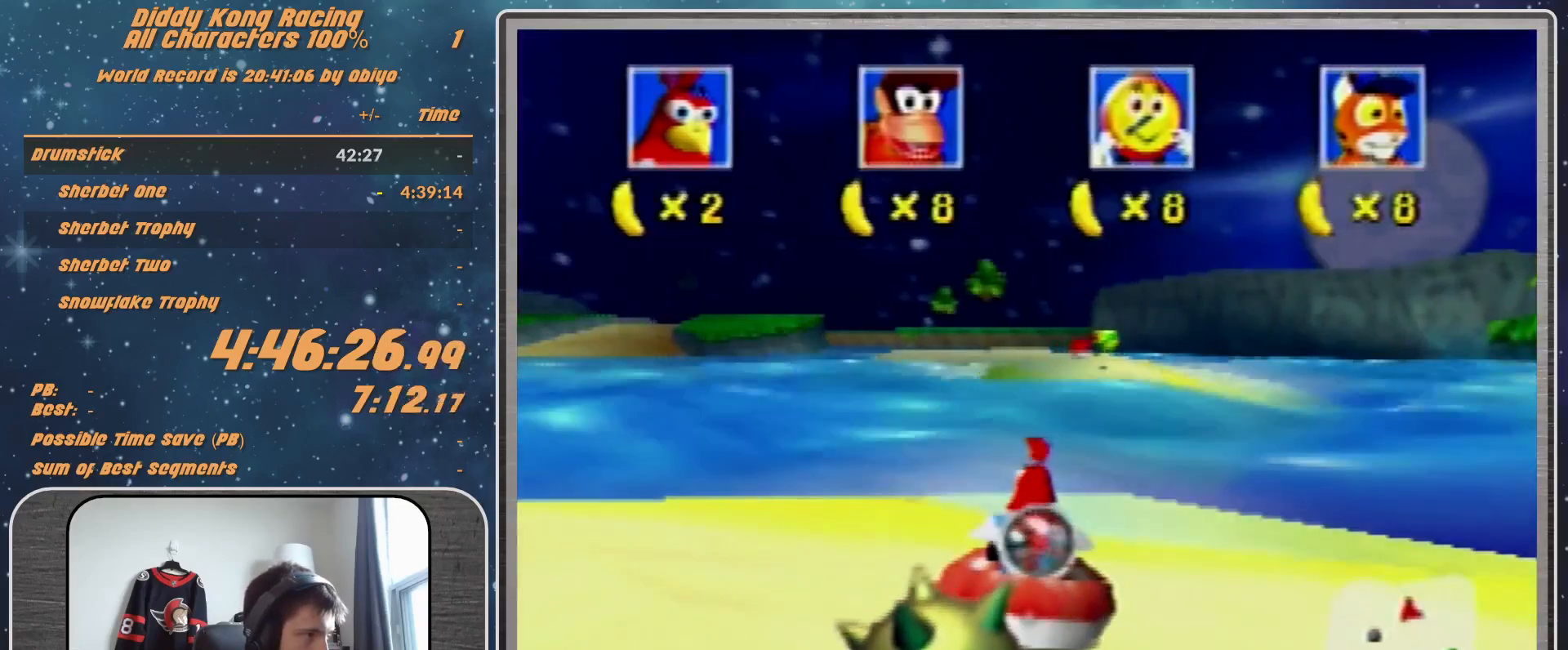
{"buttons": ["B", "R1"], "left_stick": "down-right", "events": [[233, "left_stick", "down-right"]]}
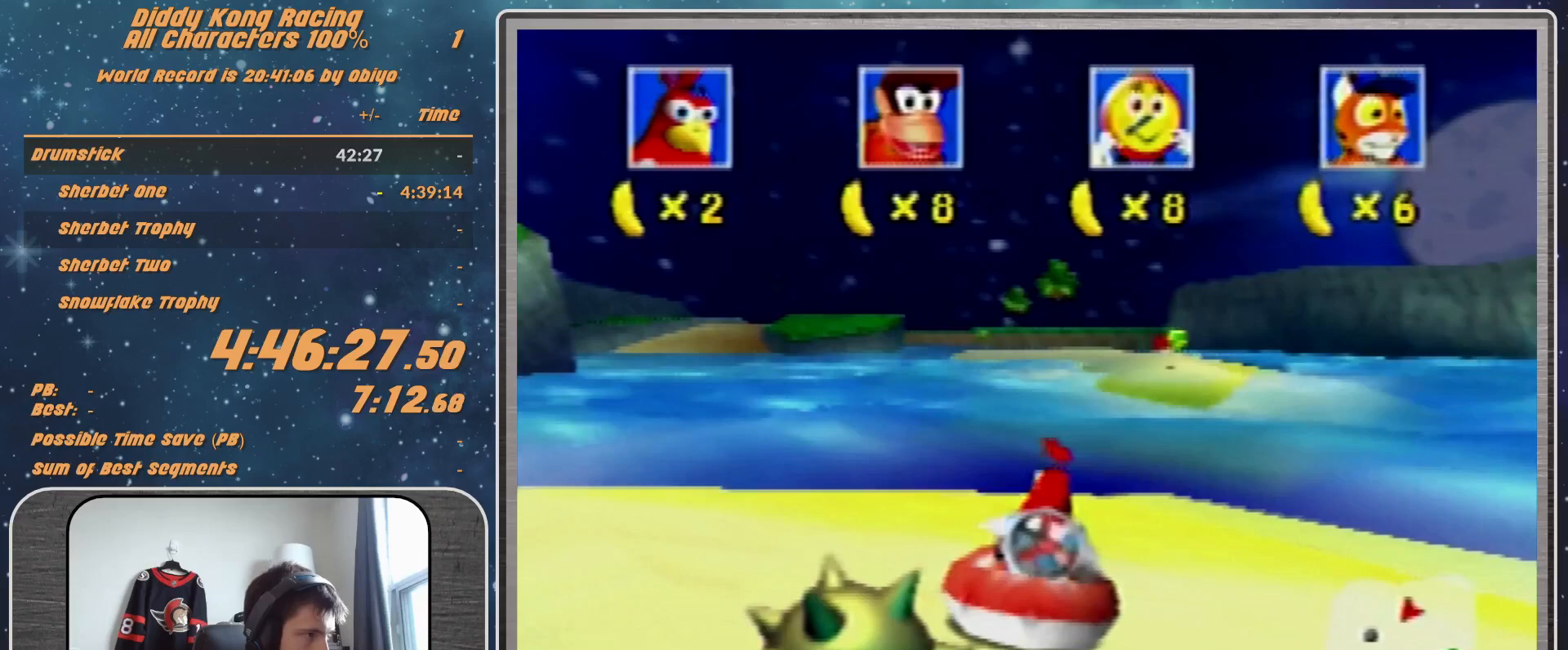
{"buttons": ["B", "R1"], "left_stick": "down", "events": [[133, "left_stick", "down"]]}
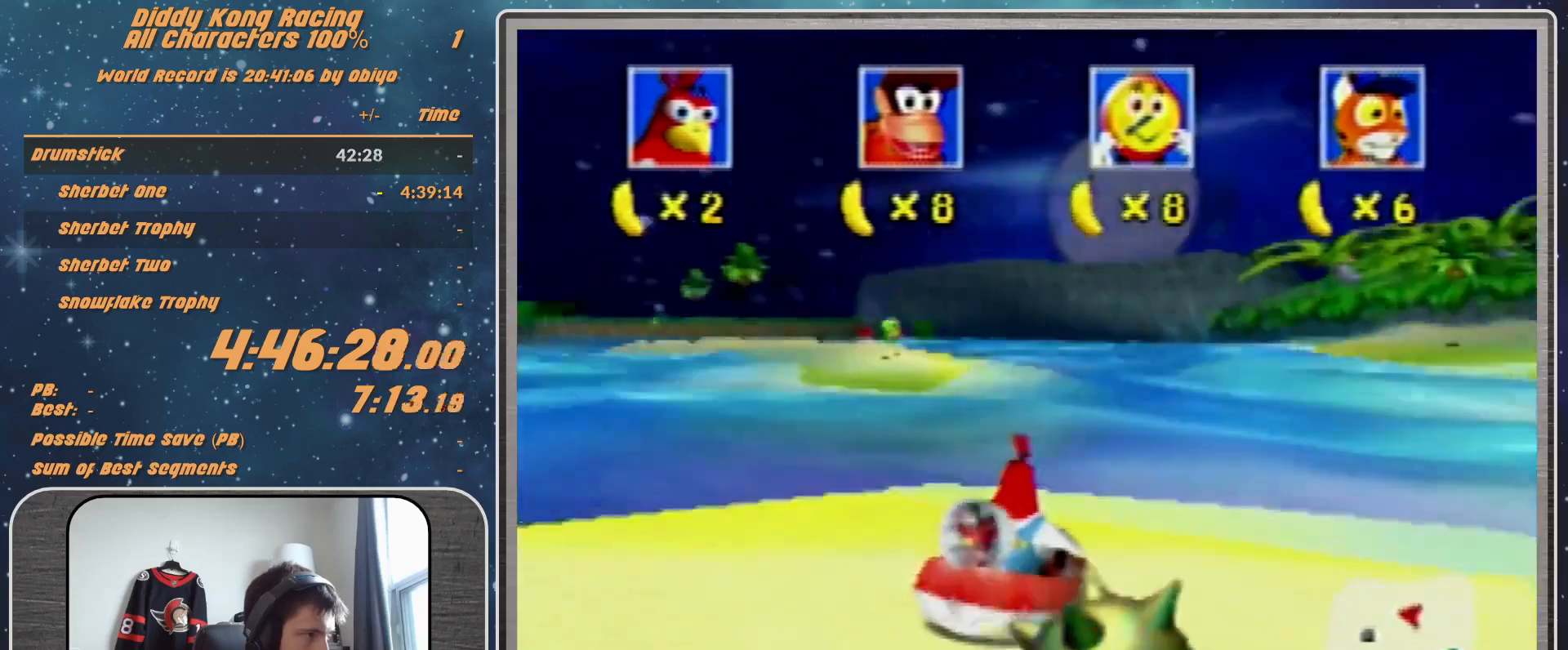
{"buttons": ["A", "B", "R1"], "left_stick": "down-right", "events": [[33, "left_stick", "down-right"], [467, "A", "down"]]}
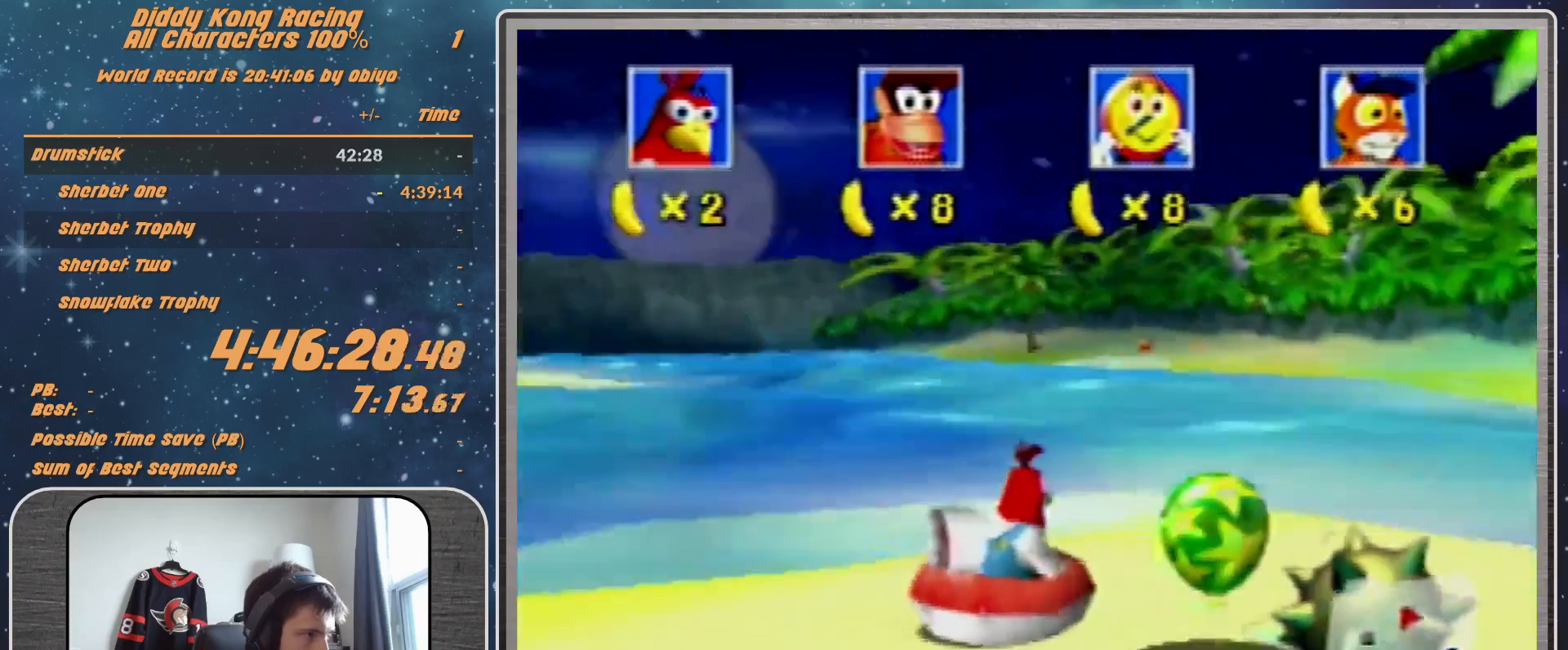
{"buttons": ["A", "R1"], "left_stick": "up-right", "events": [[133, "B", "up"], [333, "left_stick", "right"], [433, "left_stick", "up-right"]]}
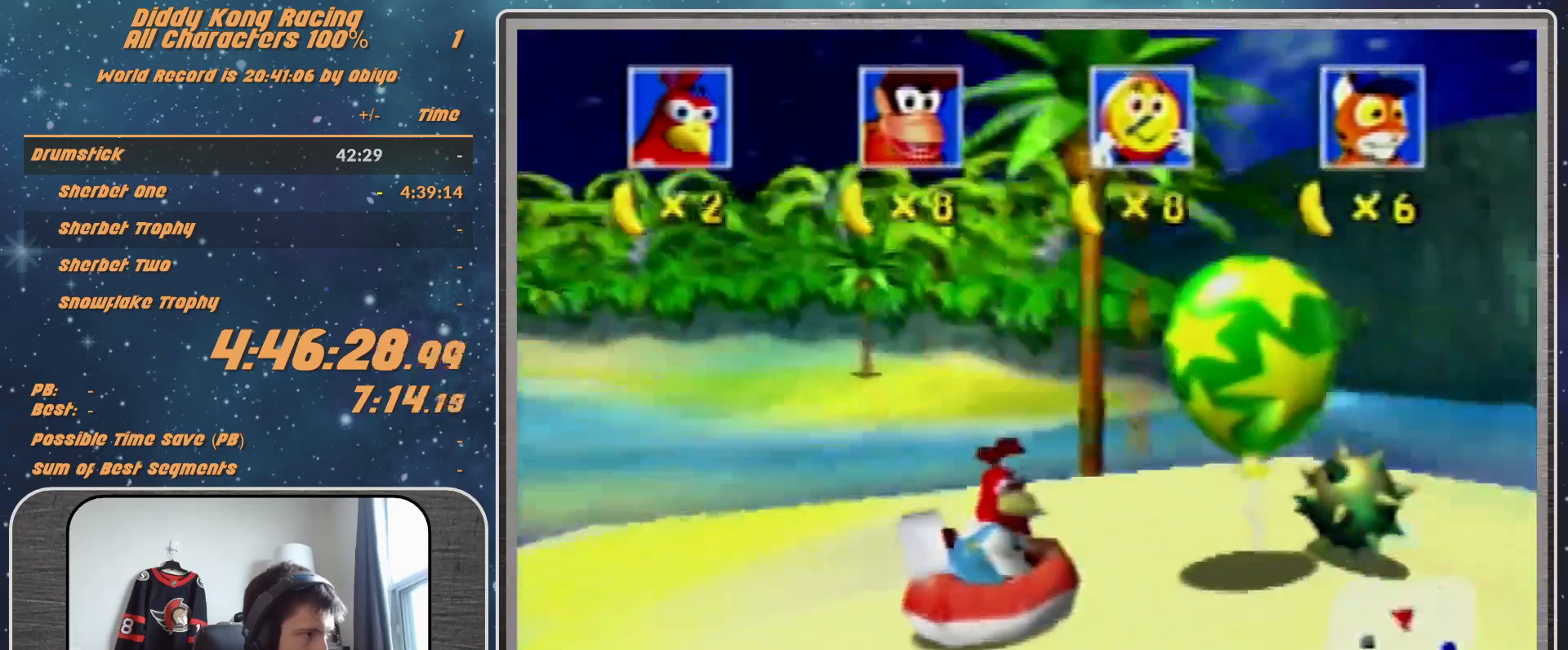
{"buttons": ["A", "R1"], "left_stick": "up-right", "events": [[67, "left_stick", "center"], [233, "left_stick", "up-left"], [433, "left_stick", "up-right"]]}
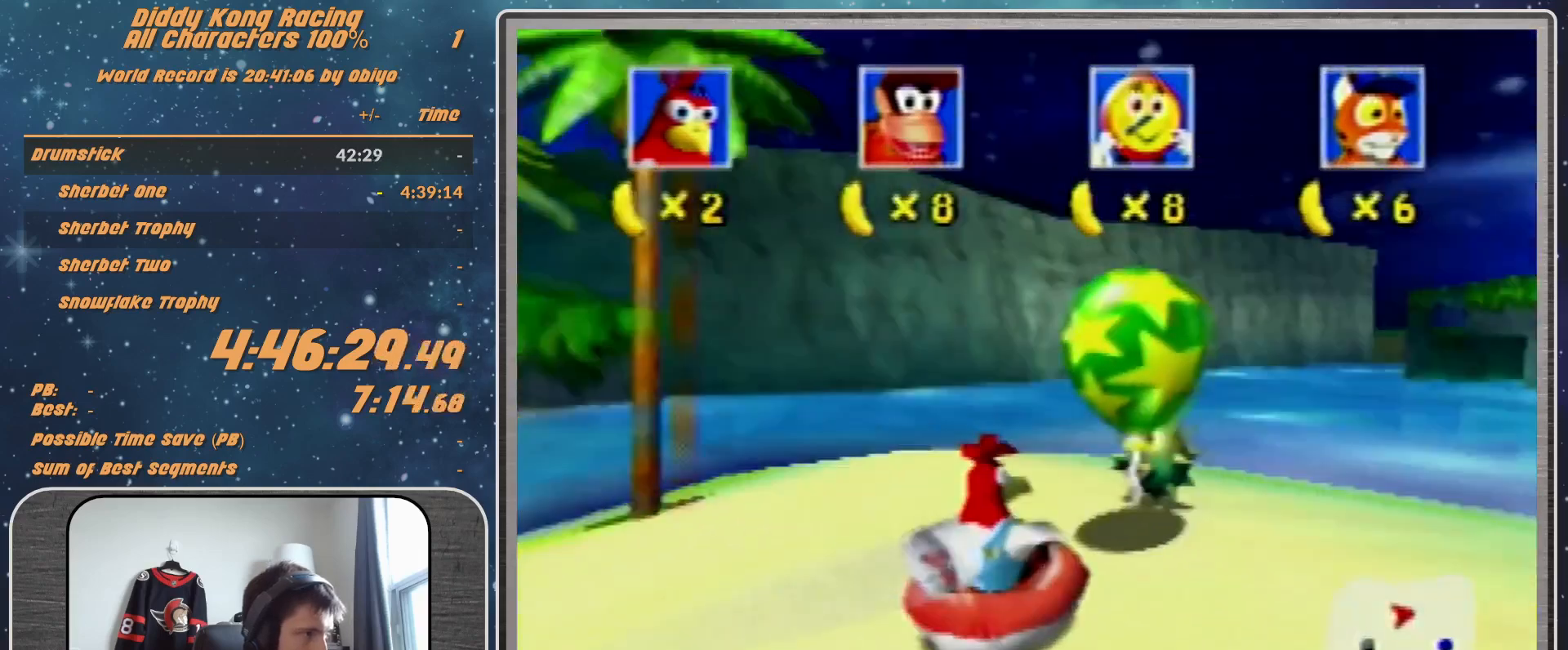
{"buttons": ["A"], "left_stick": "up", "events": [[33, "left_stick", "up"], [67, "R1", "up"], [133, "R1", "down"], [300, "R1", "up"], [333, "left_stick", "up-left"], [467, "left_stick", "up"]]}
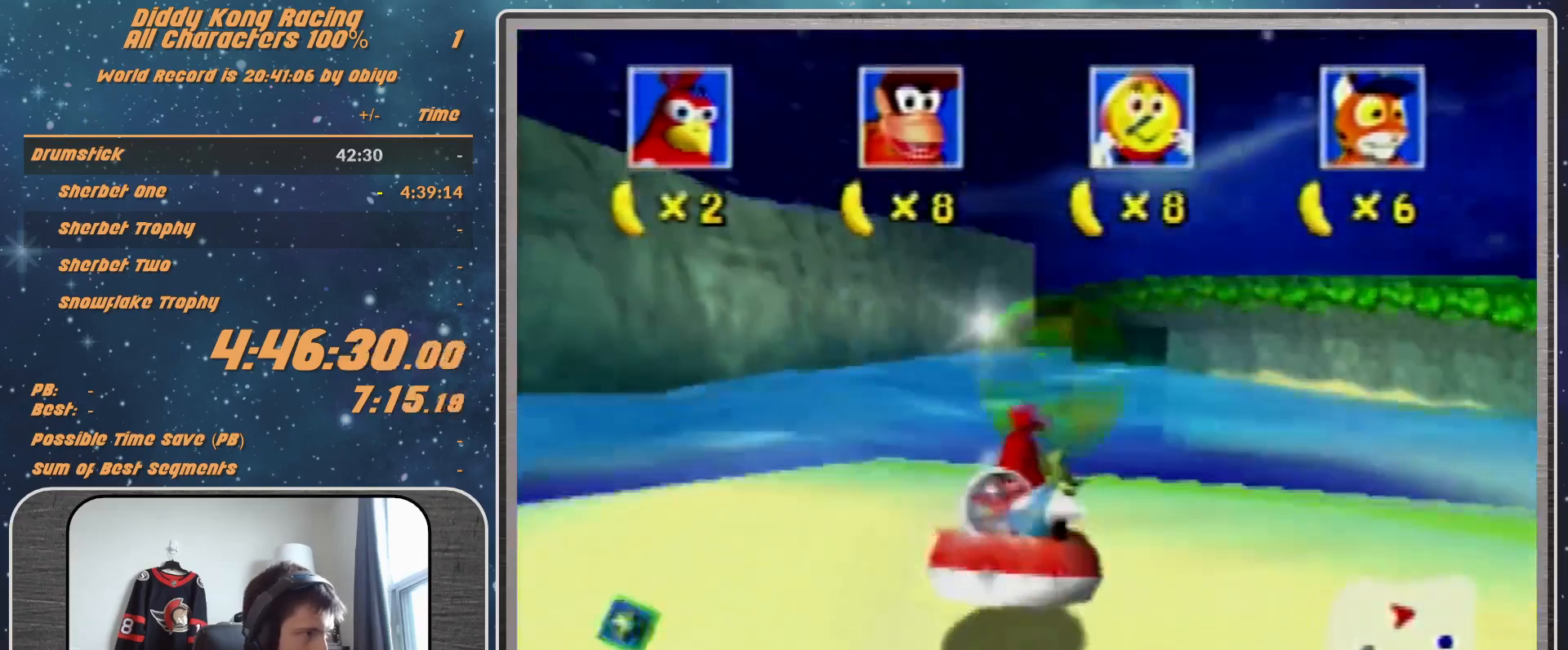
{"buttons": ["A"], "left_stick": "center", "events": [[367, "A", "up"], [367, "left_stick", "center"], [467, "A", "down"]]}
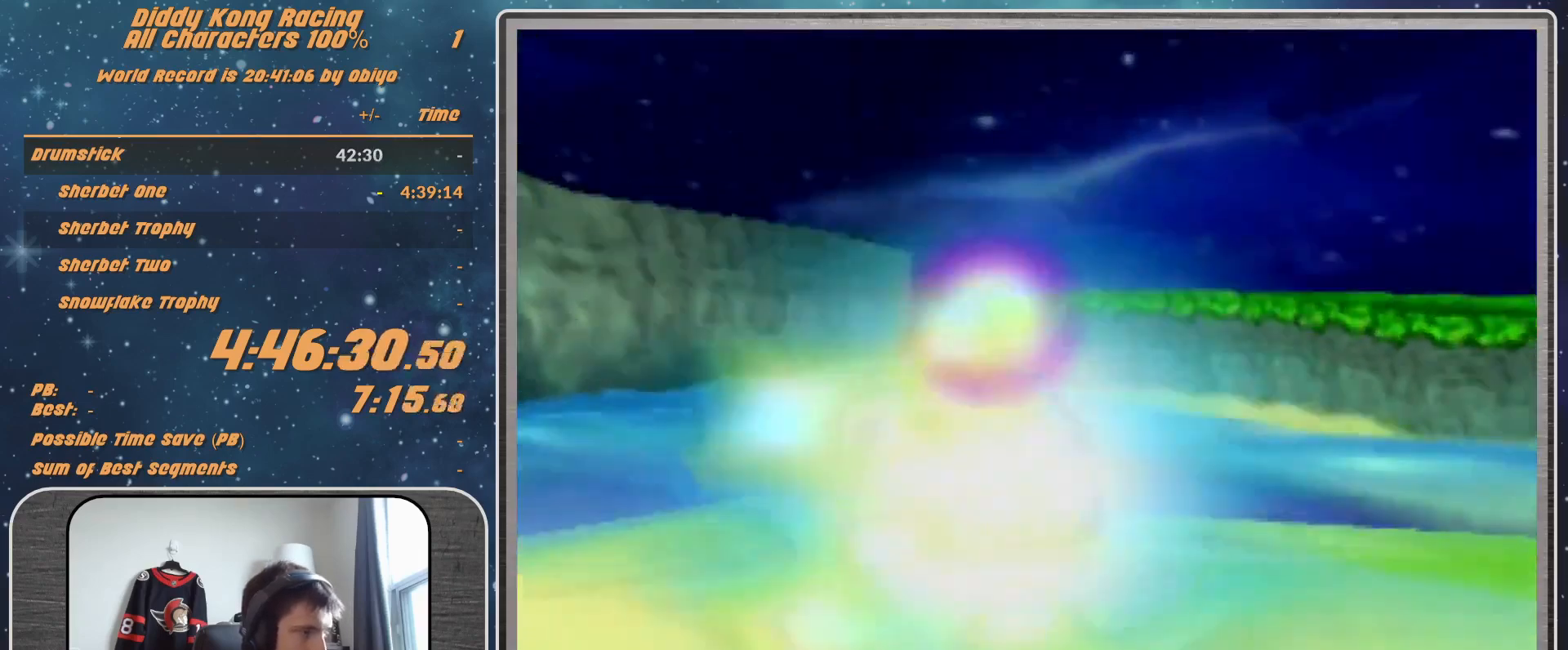
{"buttons": ["A"], "left_stick": "center", "events": [[33, "A", "up"], [133, "A", "down"], [200, "A", "up"], [267, "A", "down"], [300, "A", "up"], [367, "A", "down"], [400, "A", "up"], [500, "A", "down"]]}
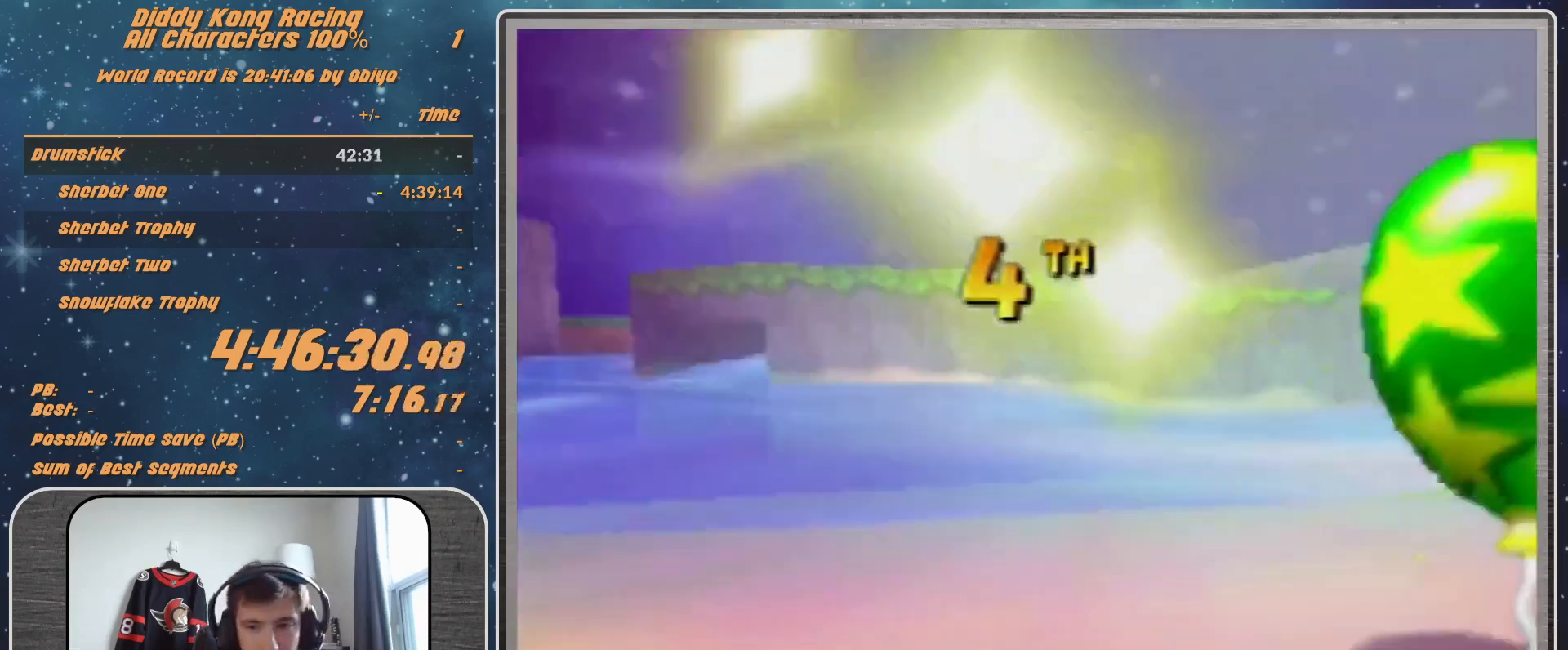
{"buttons": ["A"], "left_stick": "center", "events": [[33, "A", "up"], [267, "A", "down"], [300, "A", "up"], [367, "A", "down"], [467, "A", "up"], [500, "A", "down"]]}
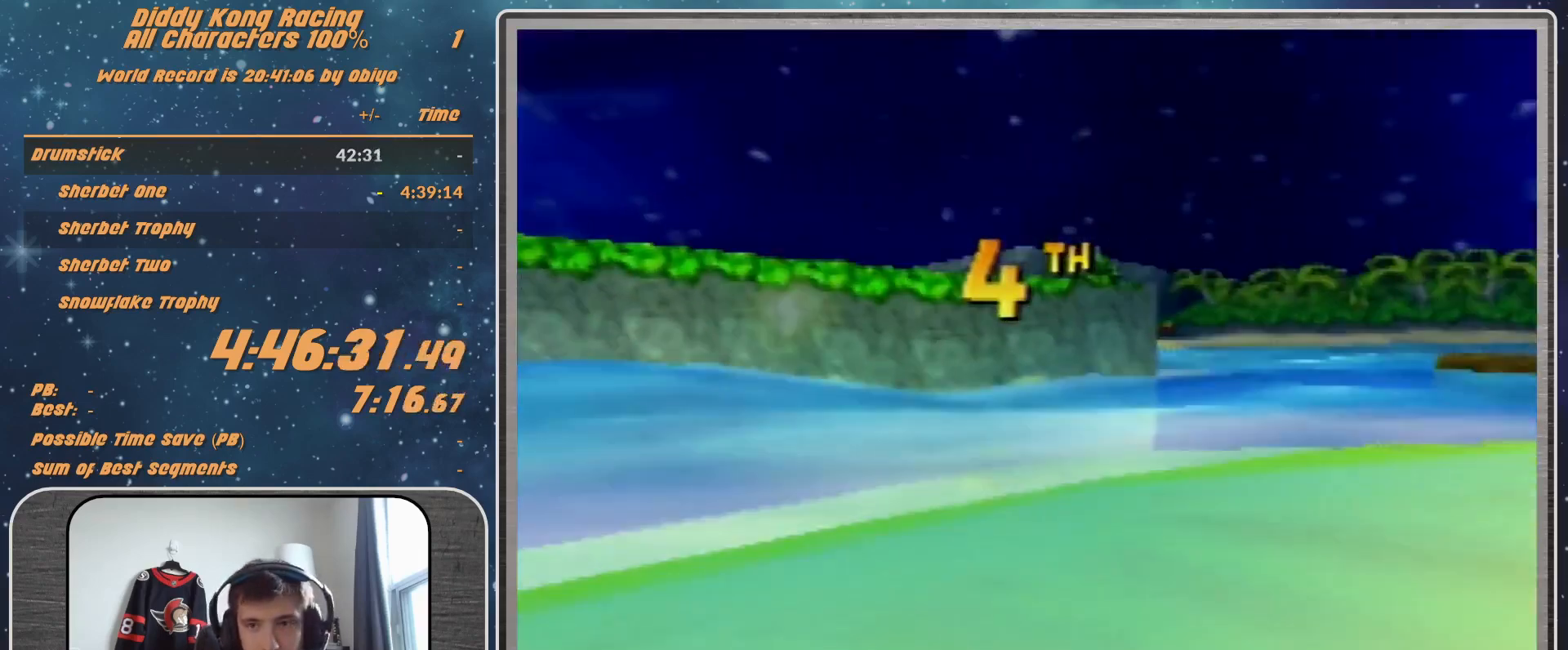
{"buttons": ["A"], "left_stick": "center", "events": [[33, "A", "up"], [167, "A", "down"], [200, "A", "up"], [500, "A", "down"]]}
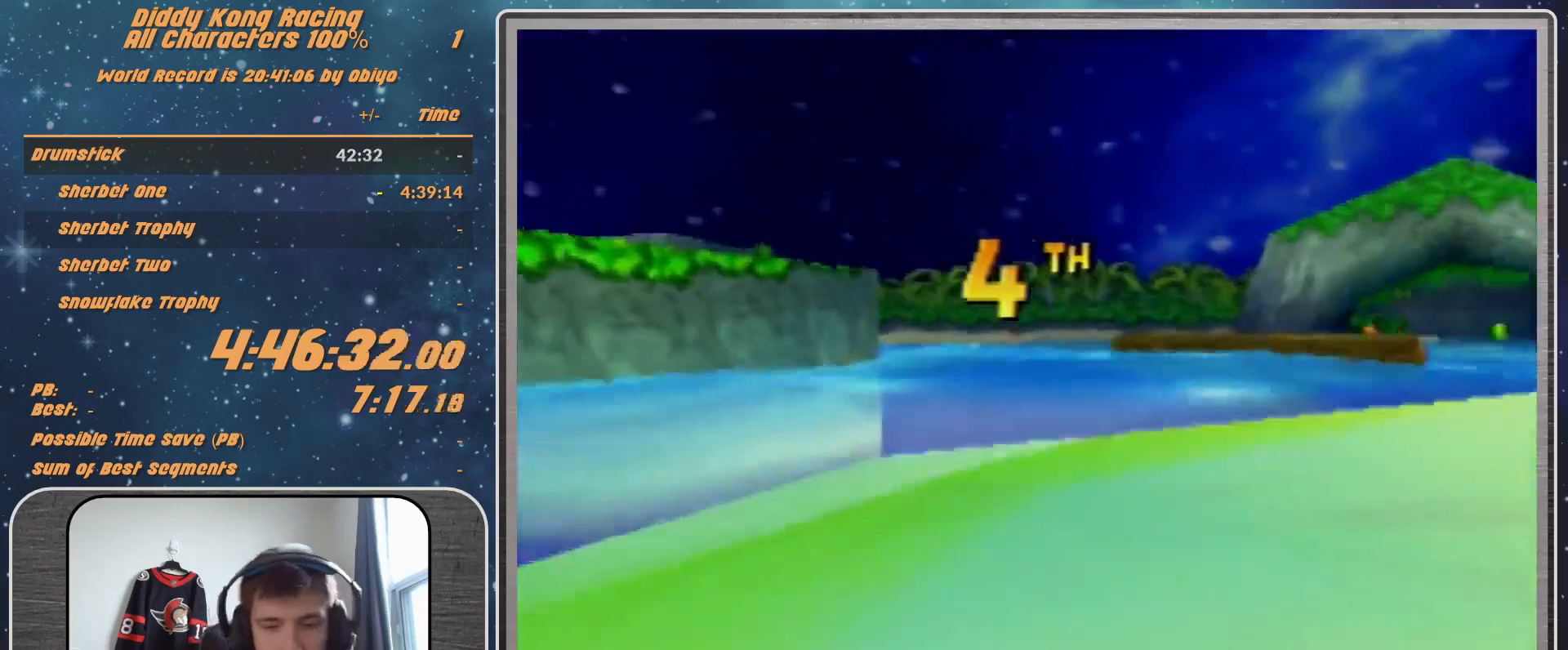
{"buttons": [], "left_stick": "center", "events": [[33, "A", "up"], [167, "A", "down"], [233, "A", "up"], [267, "A", "down"], [367, "A", "up"], [400, "A", "down"], [433, "A", "up"]]}
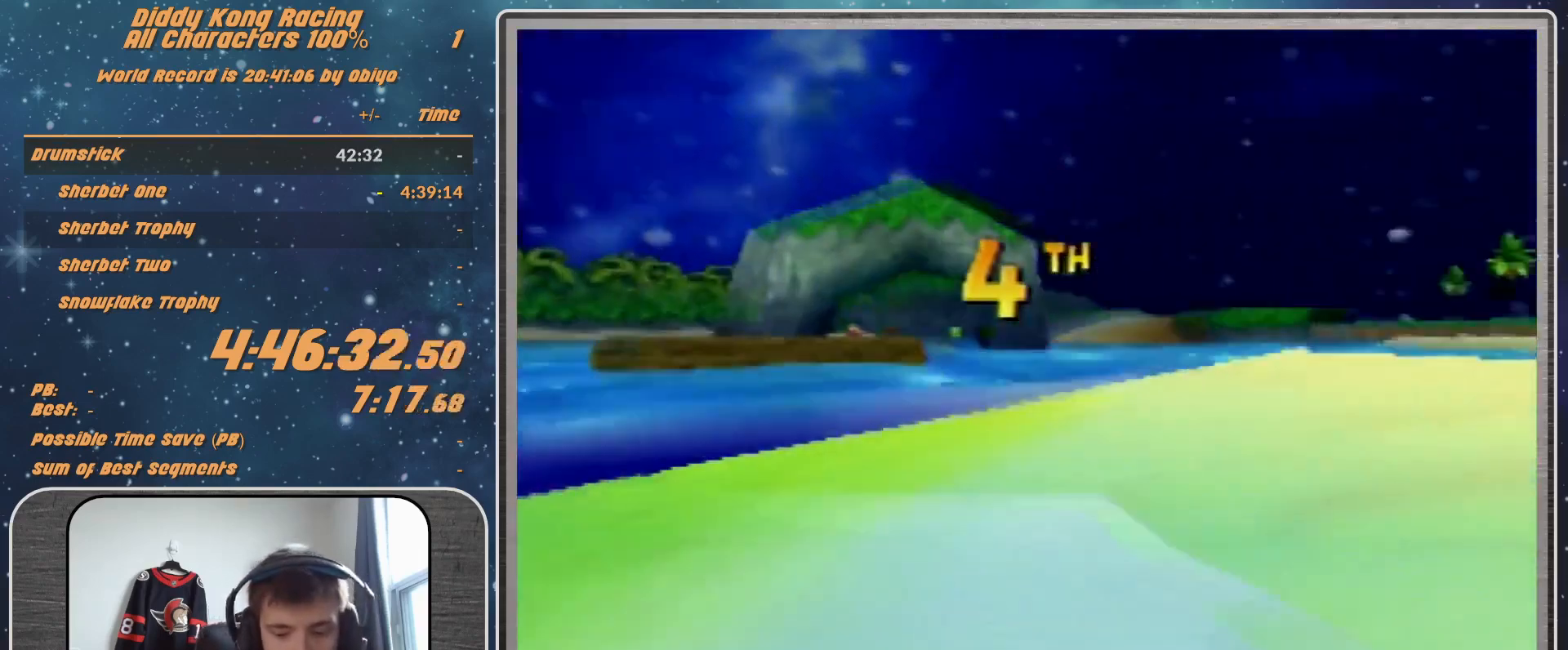
{"buttons": [], "left_stick": "center", "events": [[67, "A", "down"], [133, "A", "up"], [200, "A", "down"], [233, "A", "up"], [333, "A", "down"], [367, "A", "up"], [400, "A", "down"], [500, "A", "up"]]}
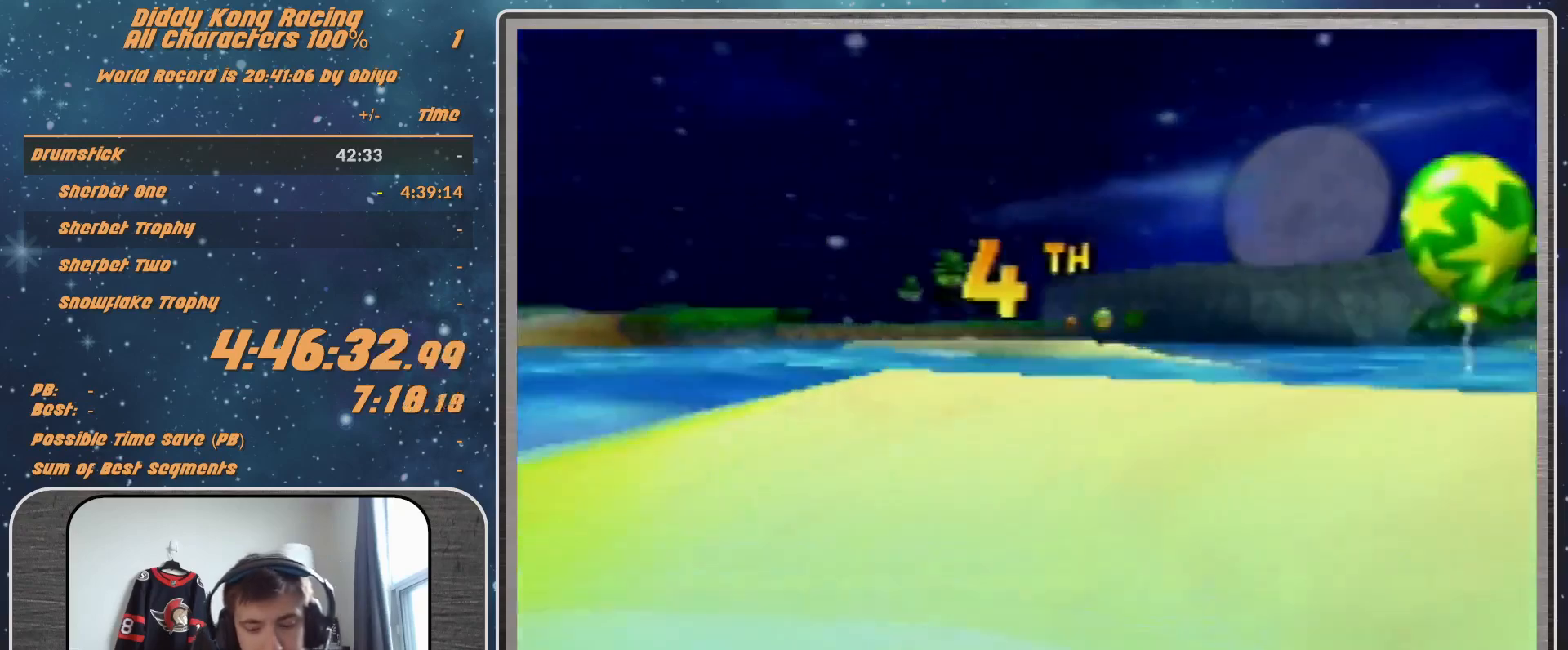
{"buttons": ["A"], "left_stick": "center", "events": [[100, "A", "down"], [133, "A", "up"], [200, "A", "down"], [300, "A", "up"], [333, "A", "down"], [400, "A", "up"], [467, "A", "down"]]}
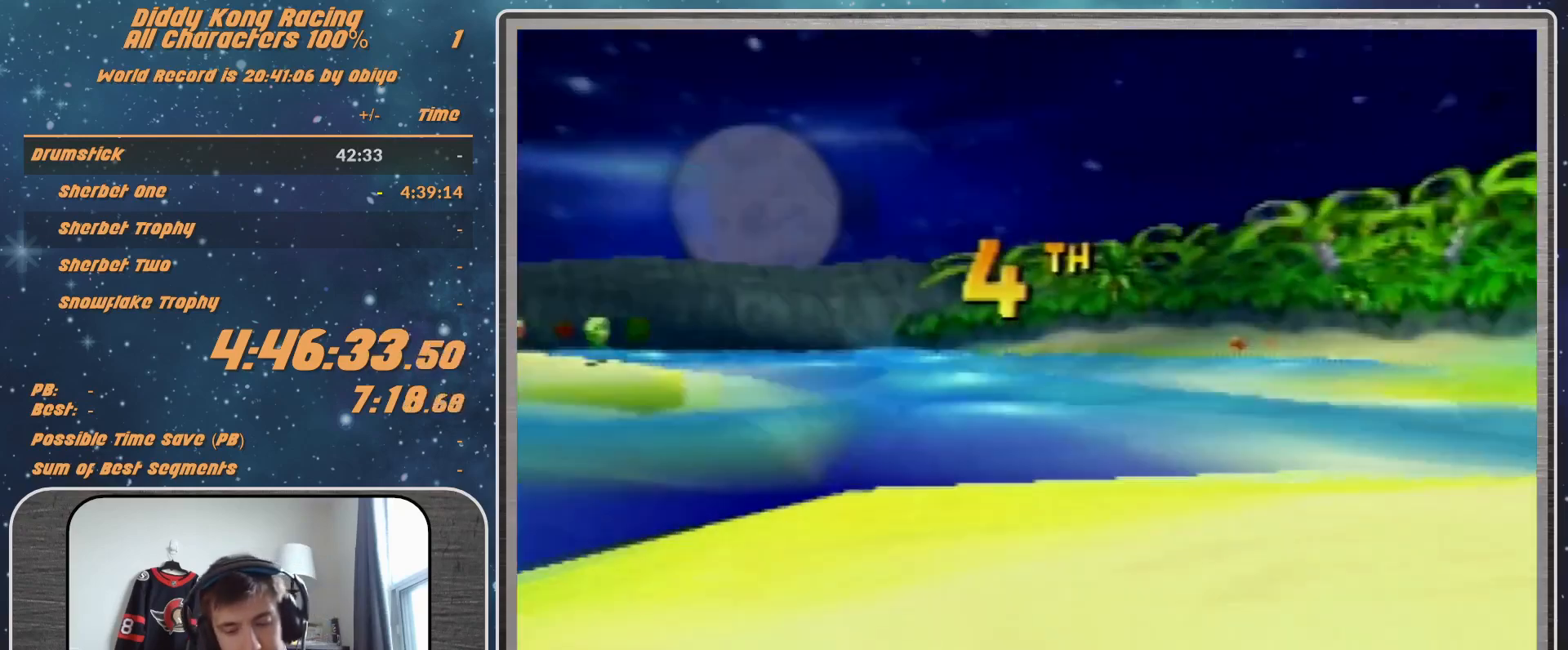
{"buttons": ["A"], "left_stick": "center", "events": [[100, "A", "up"], [133, "A", "down"], [200, "A", "up"], [267, "A", "down"], [333, "A", "up"], [367, "A", "down"]]}
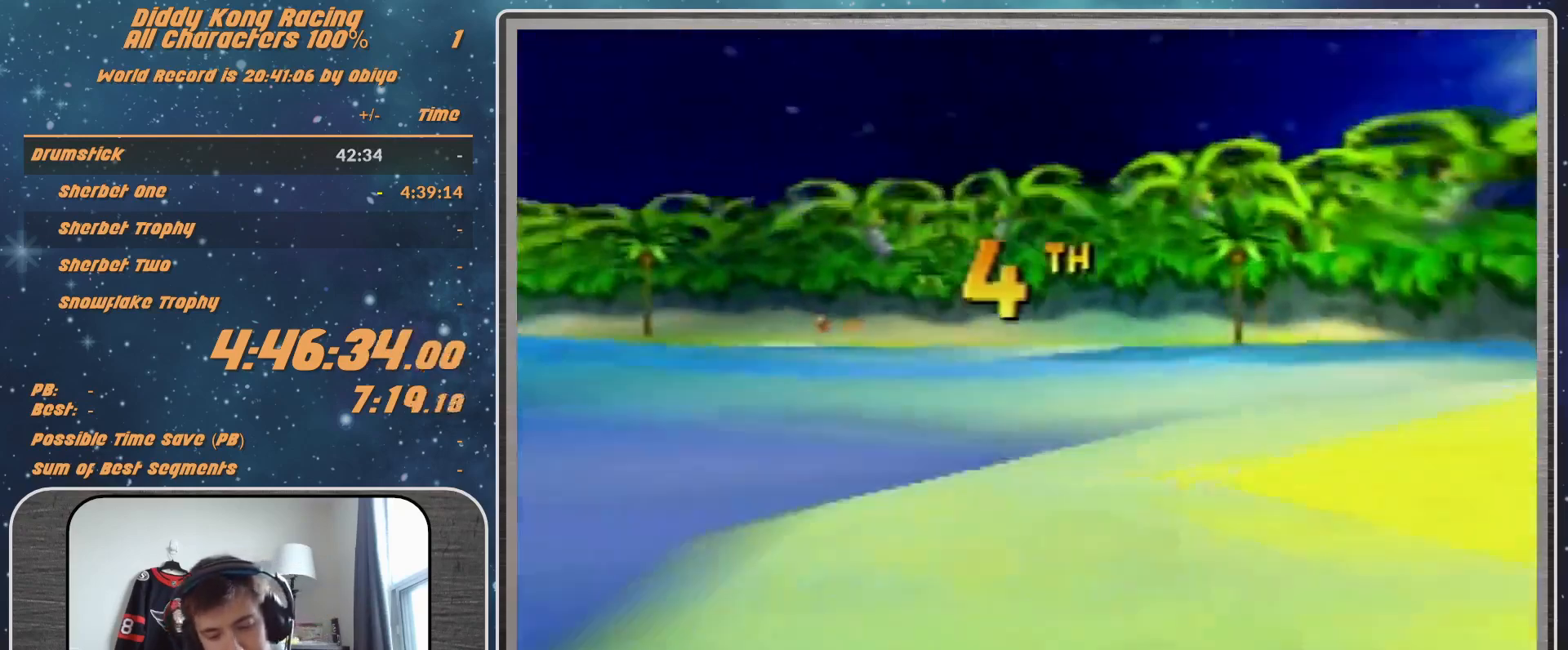
{"buttons": [], "left_stick": "center", "events": [[33, "A", "up"], [300, "A", "down"], [367, "A", "up"]]}
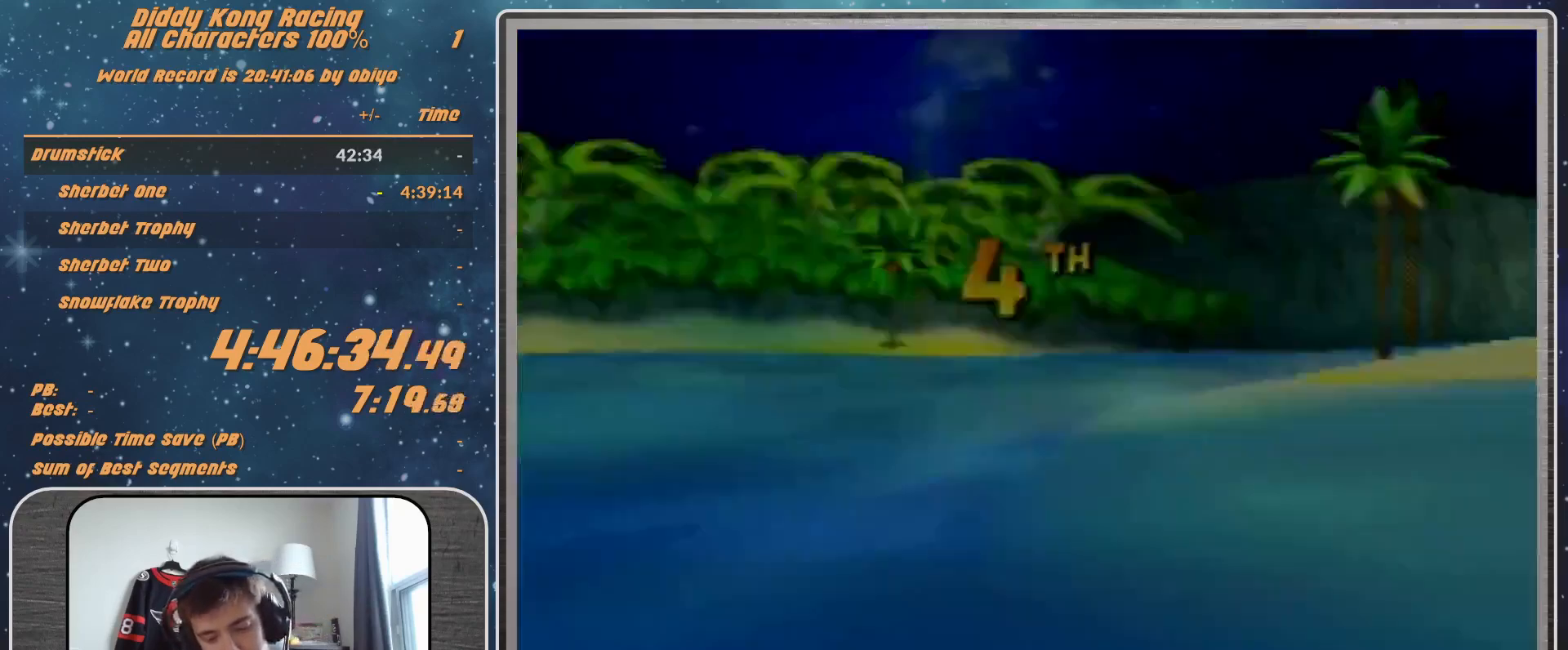
{"buttons": [], "left_stick": "center", "events": []}
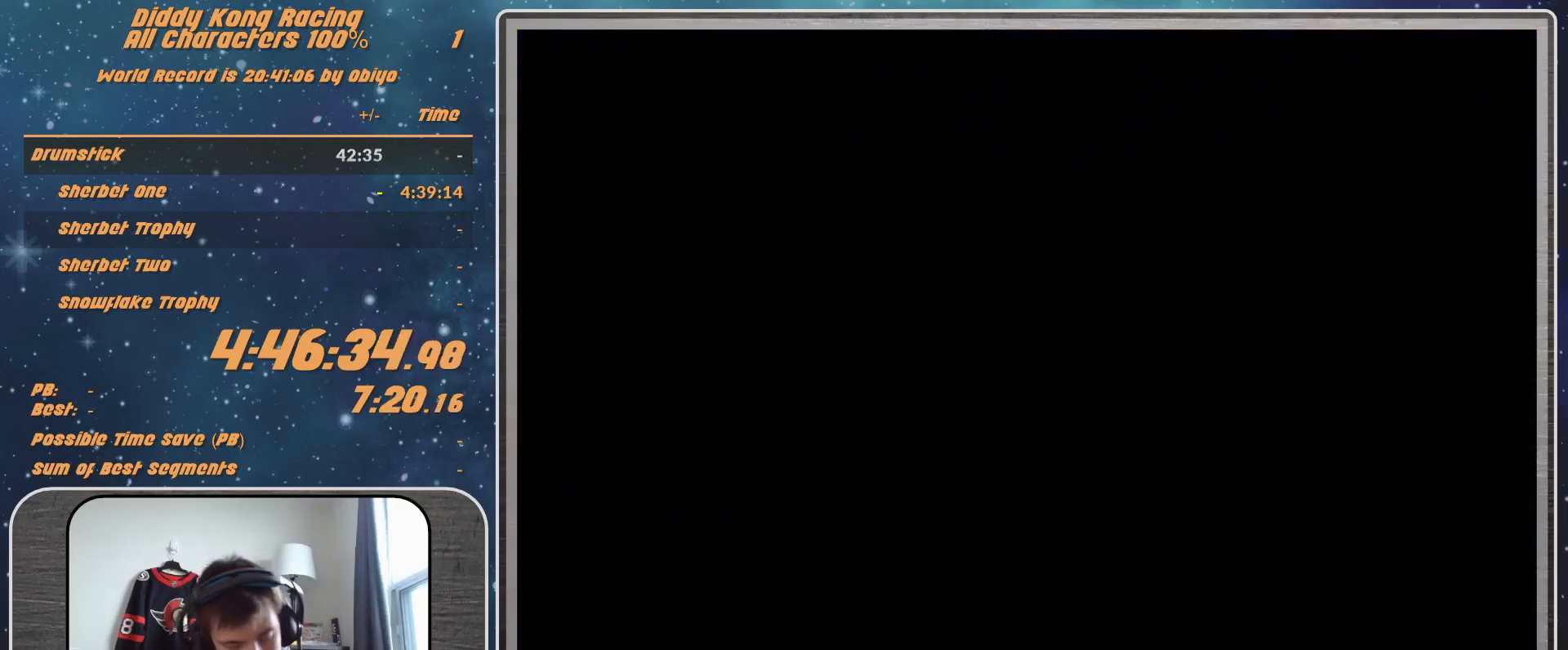
{"buttons": [], "left_stick": "center", "events": []}
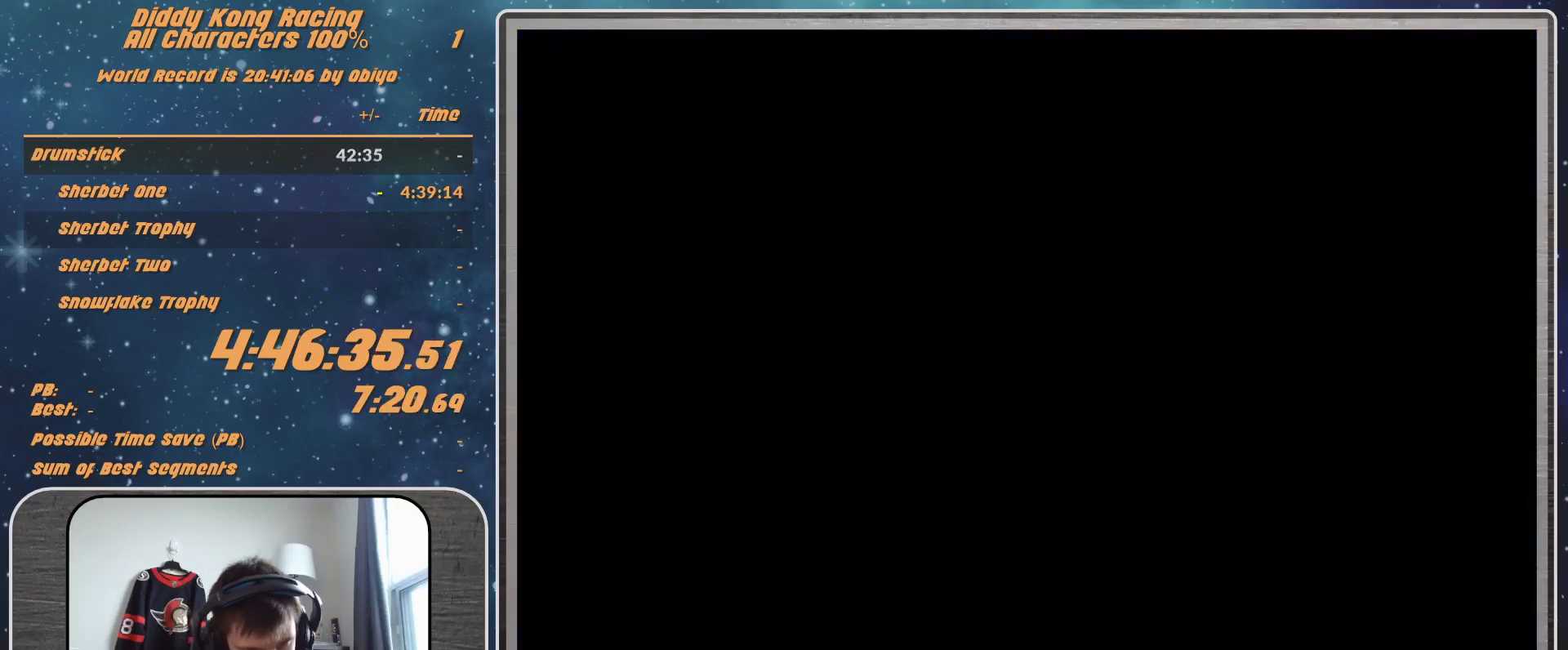
{"buttons": [], "left_stick": "center", "events": [[133, "A", "down"], [167, "A", "up"], [167, "START", "down"], [267, "A", "down"], [300, "A", "up"], [367, "A", "down"], [433, "A", "up"], [433, "START", "up"]]}
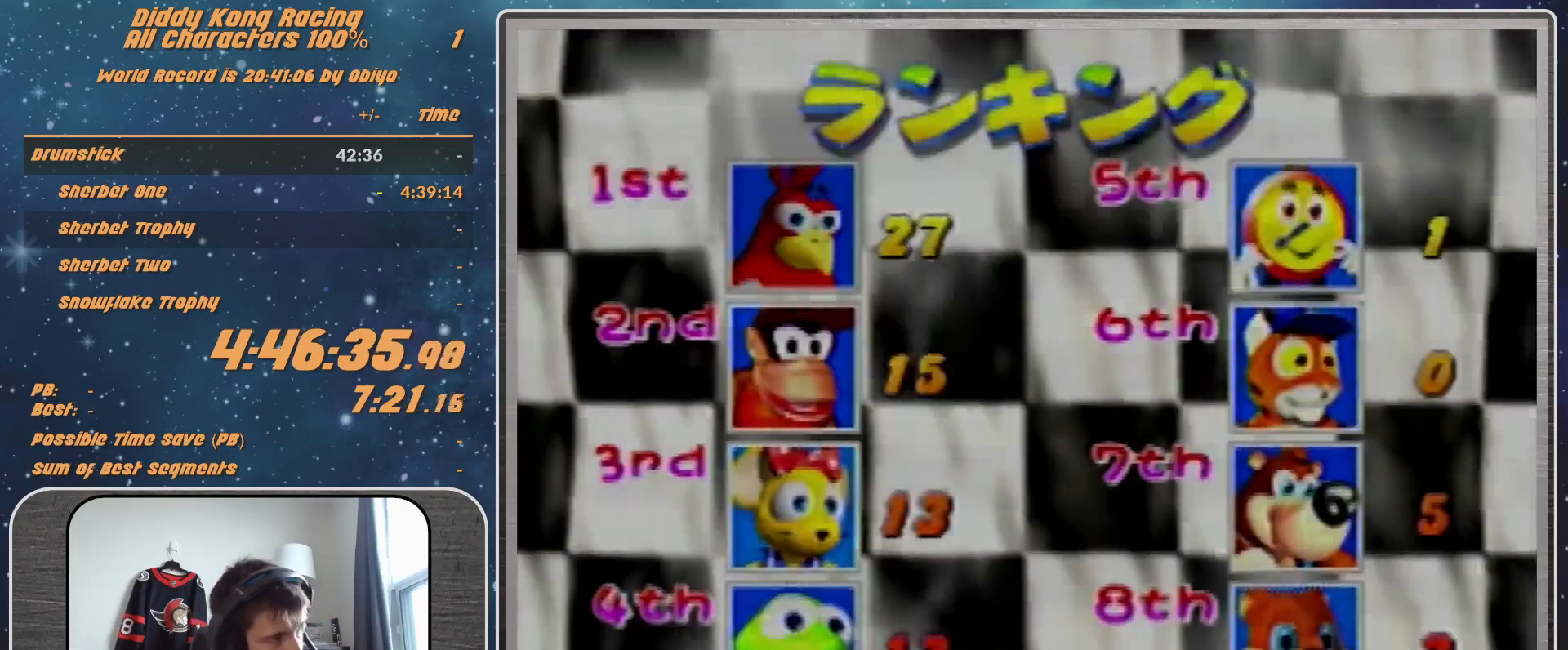
{"buttons": [], "left_stick": "center", "events": [[33, "A", "down"], [33, "START", "down"], [100, "A", "up"], [100, "START", "up"], [200, "A", "down"], [300, "A", "up"]]}